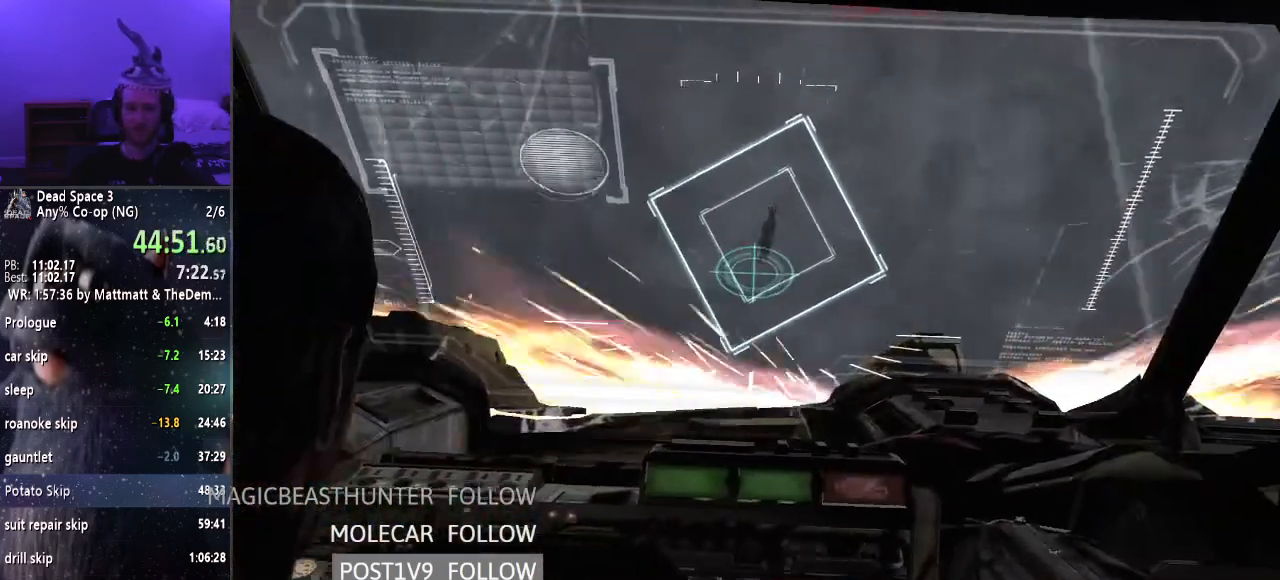
Gameplay with keyboard and mouse; each line is a JSON object with the keys and mouse buttons held at the frame after it. "events" lists presses ("down") and releases ("up") of "a", "alt", "c", "ctrl", "d", "e", "f", "q", "r", "s", "shift", "space", "tab", "v", "w", "x", "z", "mouse_left", "mouse_middle", "mouse_right", "mouse_wheel_up" and "mouse_wheel_down" between this image and that frame as [ms after this image, input, new state], when the widget could be followed in between. "mouse_left", "mouse_middle", "mouse_right", "mouse_wheel_up", "mouse_wheel_down" = the "left", "middle", "right", "wheel_up", "wheel_down" buttons of the "mouse" list. No other keys are recorded. Mouse movement is not recorded.
{"keys": ["d"], "mouse": [], "events": [[434, "d", "down"]]}
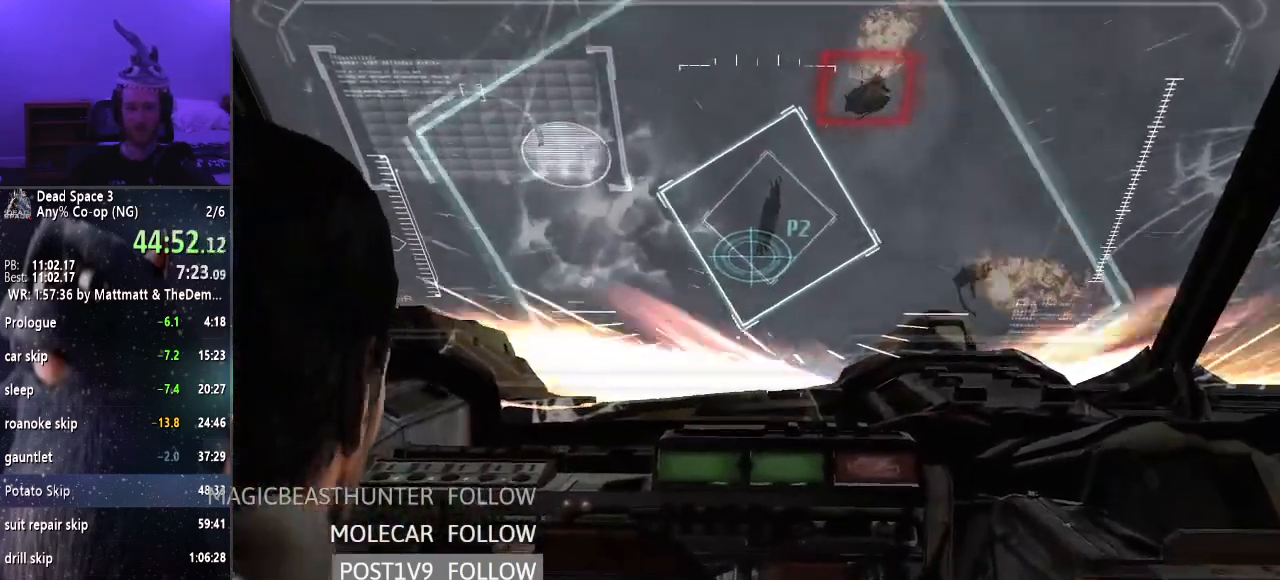
{"keys": [], "mouse": [], "events": [[167, "d", "up"]]}
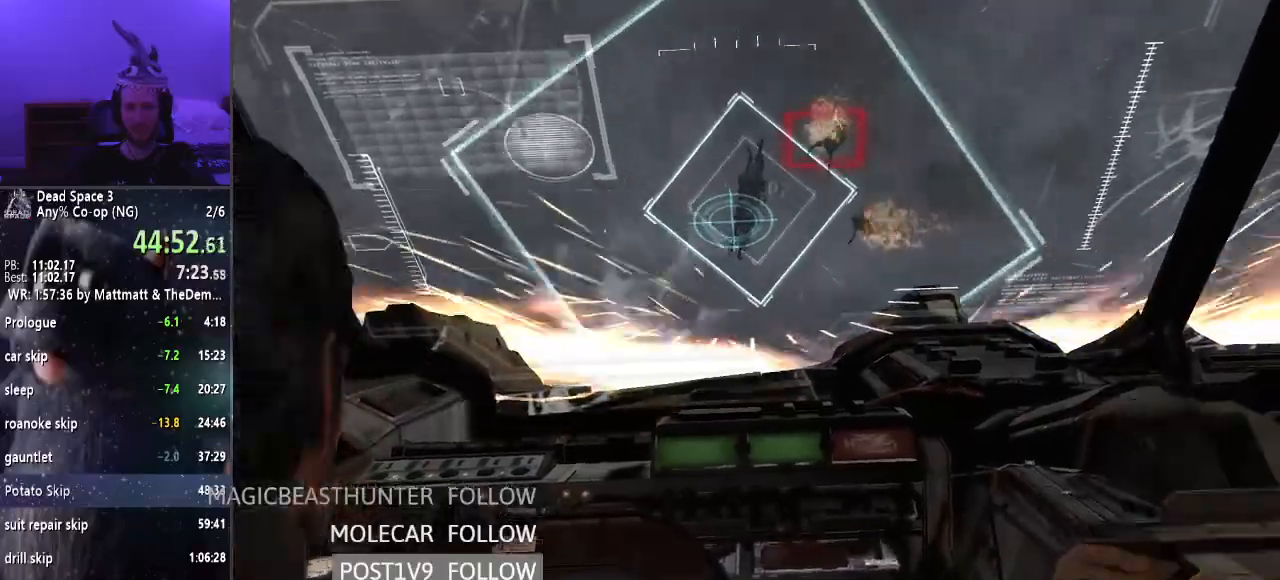
{"keys": ["d"], "mouse": [], "events": [[50, "d", "down"], [184, "d", "up"], [467, "d", "down"]]}
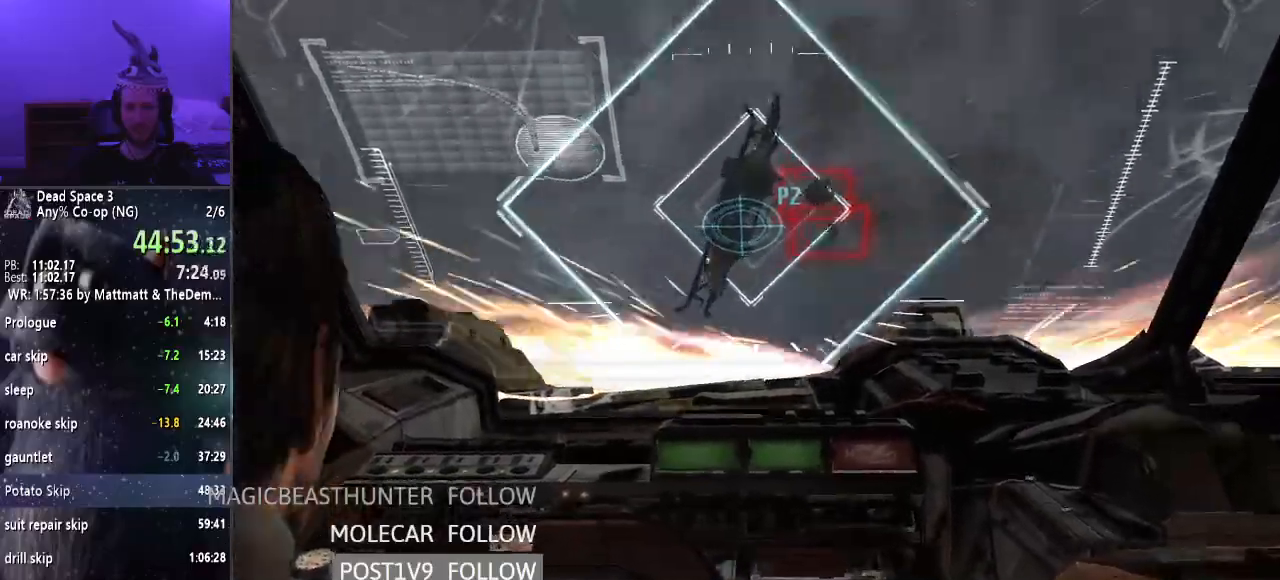
{"keys": ["d"], "mouse": [], "events": []}
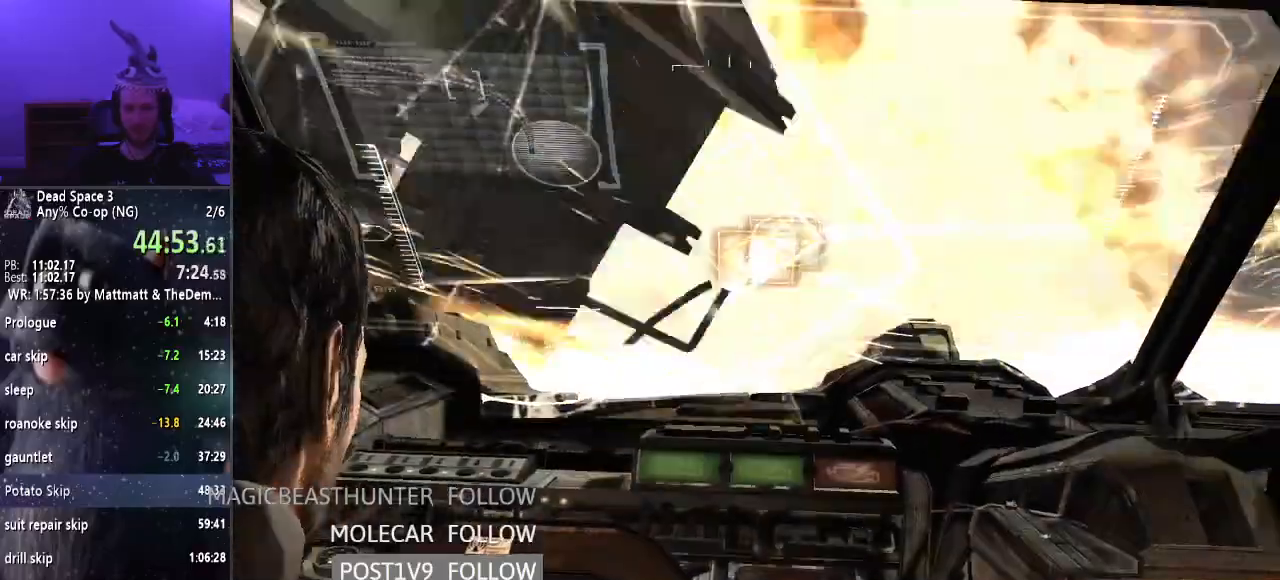
{"keys": ["a"], "mouse": [], "events": [[17, "d", "up"], [67, "a", "down"]]}
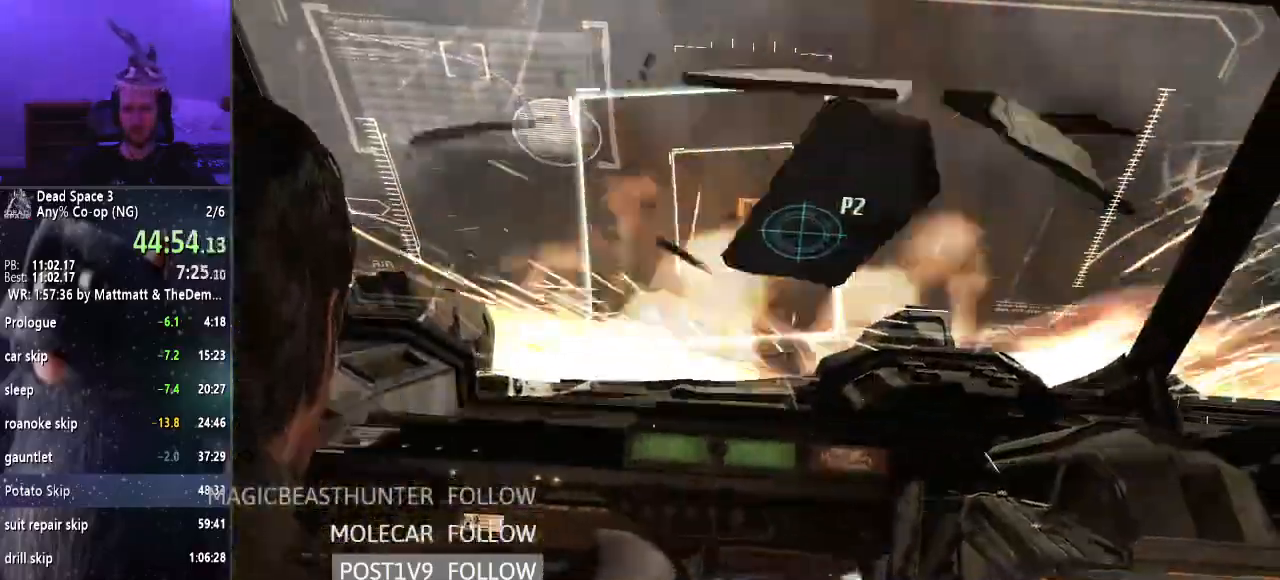
{"keys": ["a"], "mouse": [], "events": []}
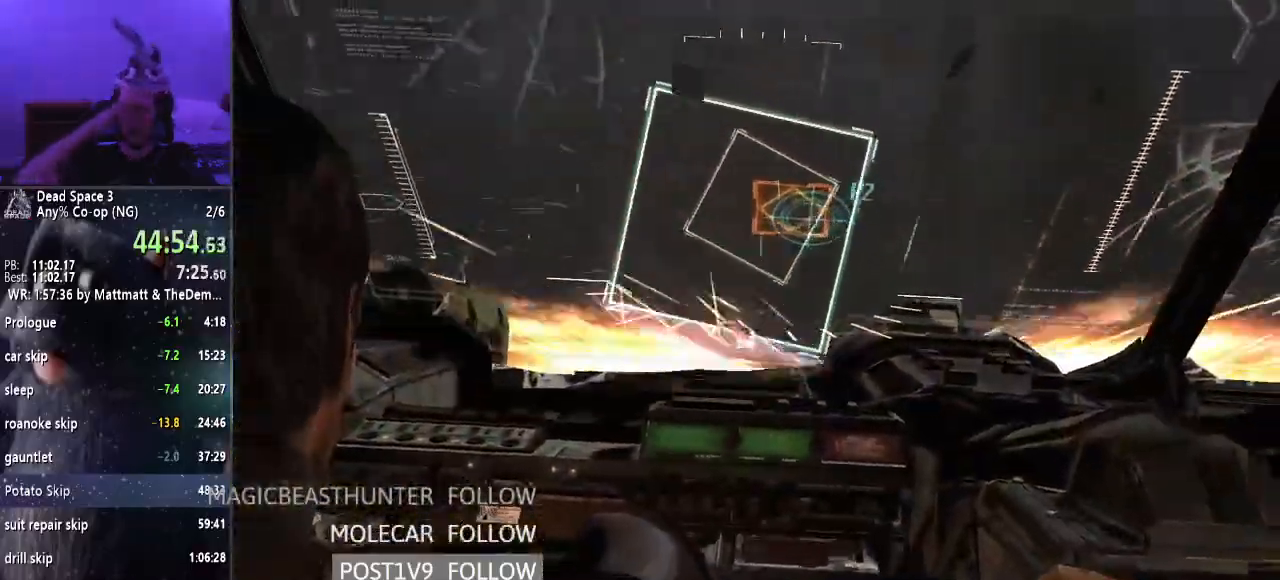
{"keys": [], "mouse": [], "events": [[334, "a", "up"]]}
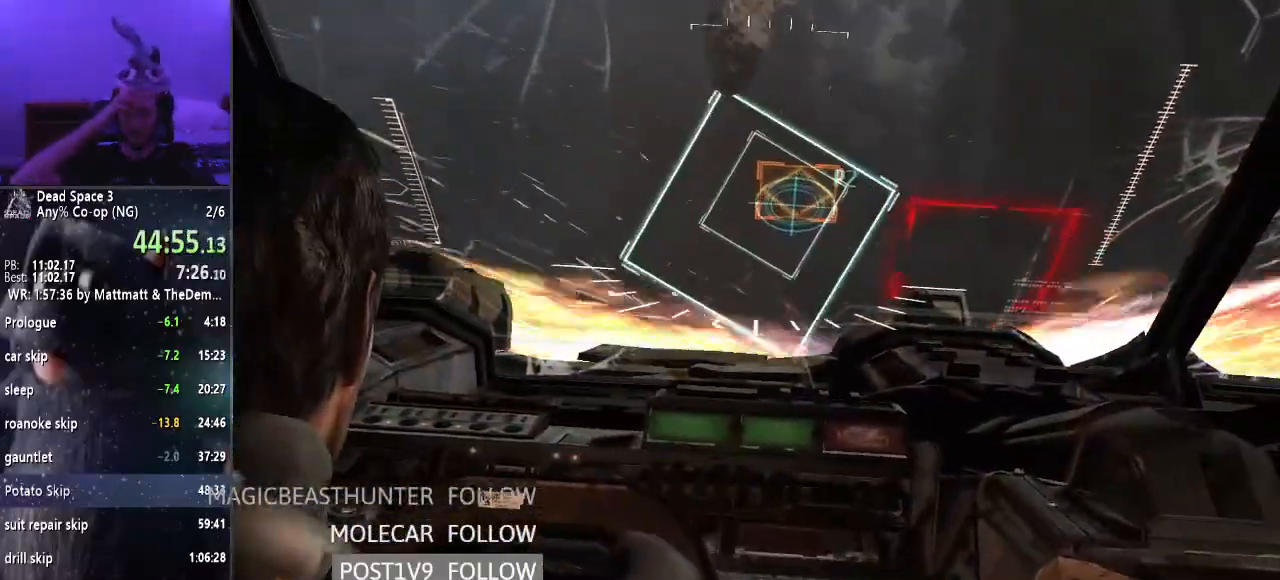
{"keys": [], "mouse": [], "events": []}
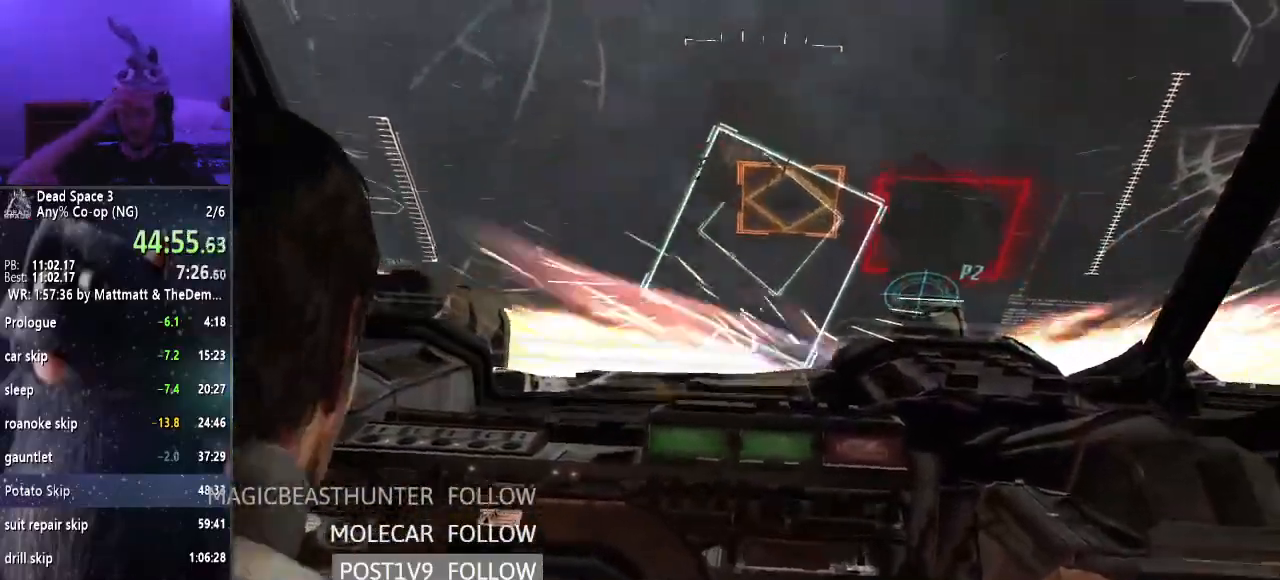
{"keys": ["a"], "mouse": [], "events": [[417, "a", "down"]]}
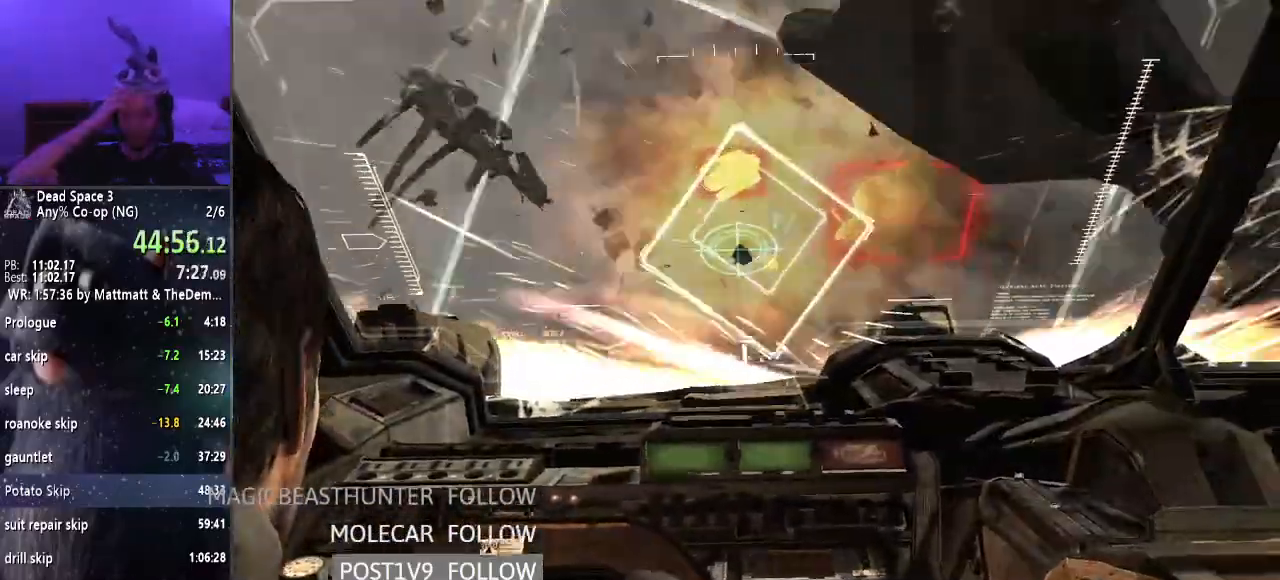
{"keys": ["a"], "mouse": [], "events": [[234, "a", "up"], [384, "a", "down"]]}
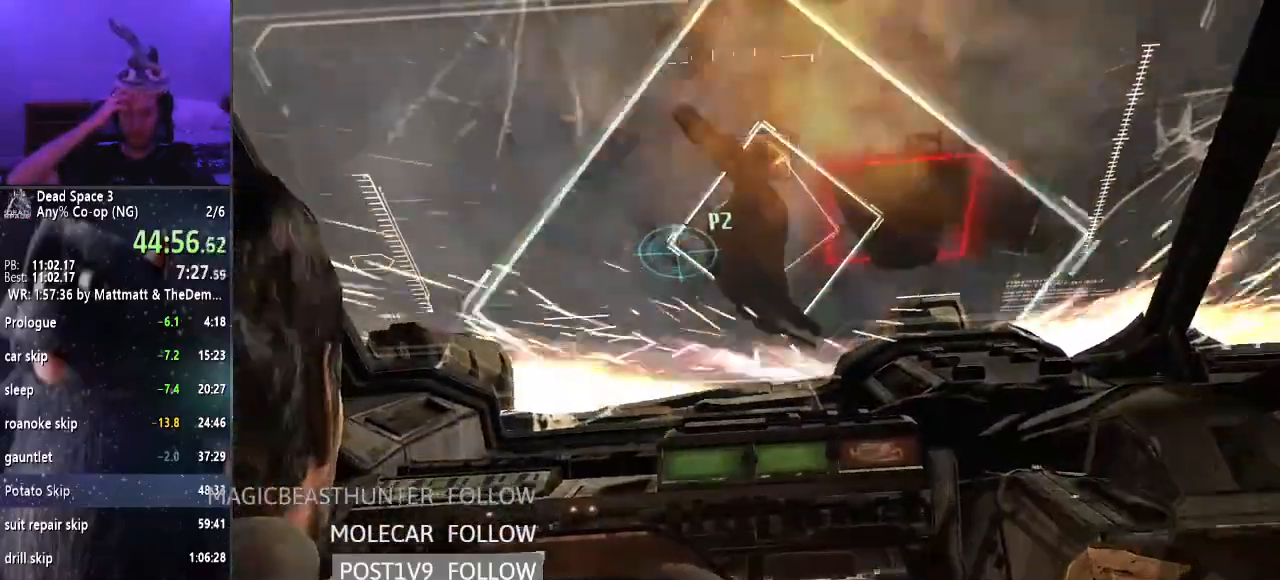
{"keys": [], "mouse": [], "events": [[67, "a", "up"]]}
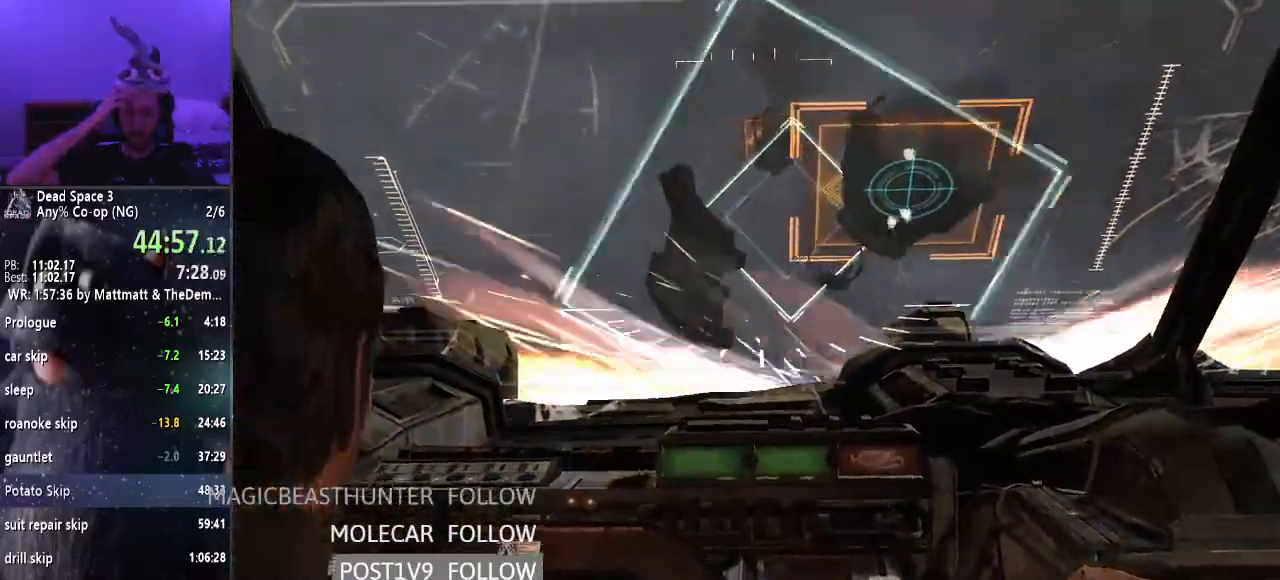
{"keys": [], "mouse": [], "events": []}
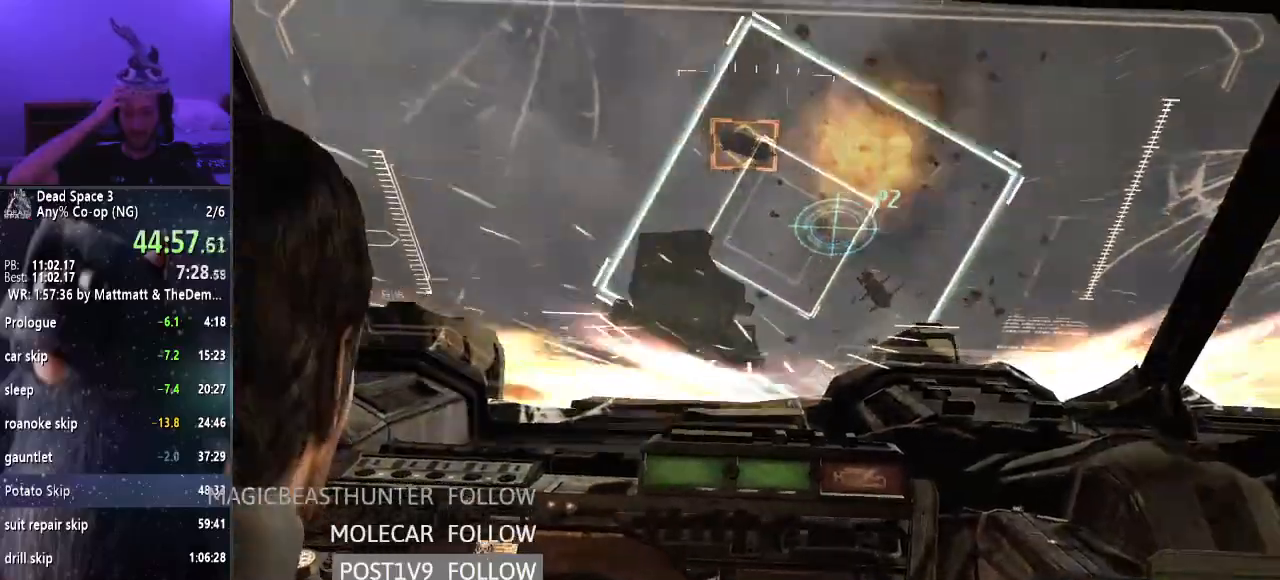
{"keys": [], "mouse": [], "events": []}
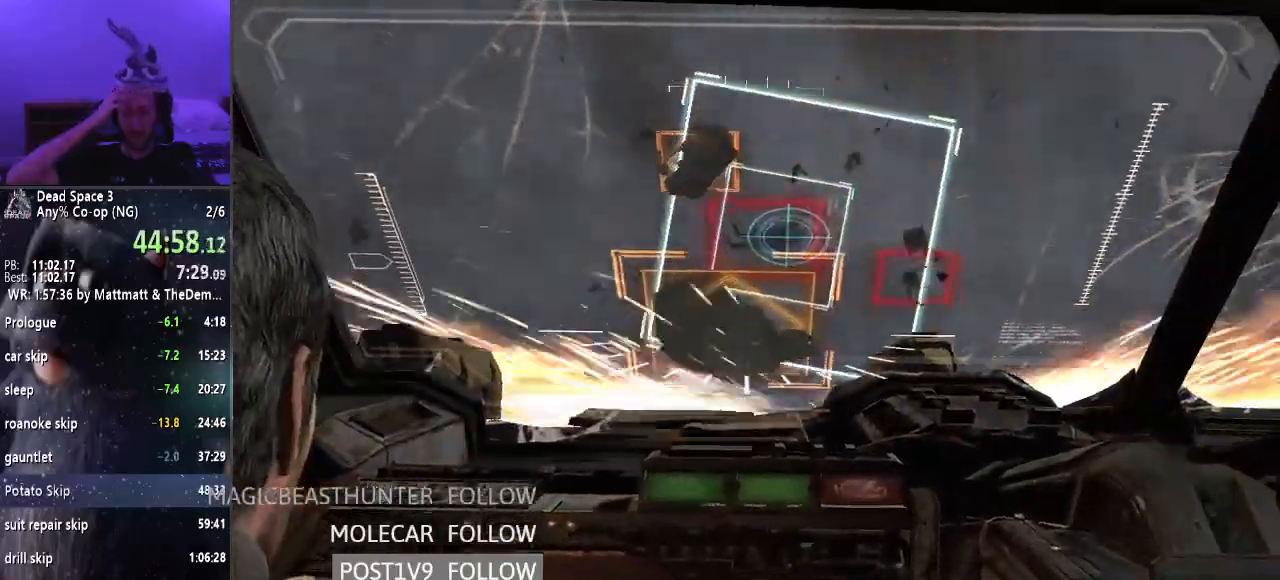
{"keys": [], "mouse": [], "events": []}
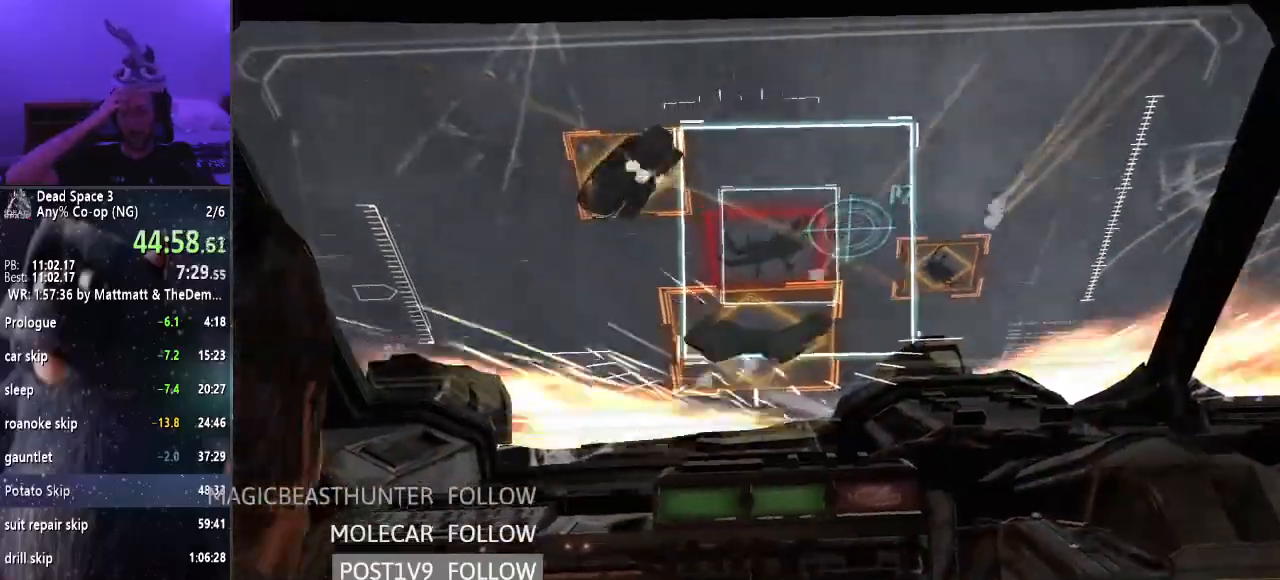
{"keys": ["a"], "mouse": [], "events": [[500, "a", "down"]]}
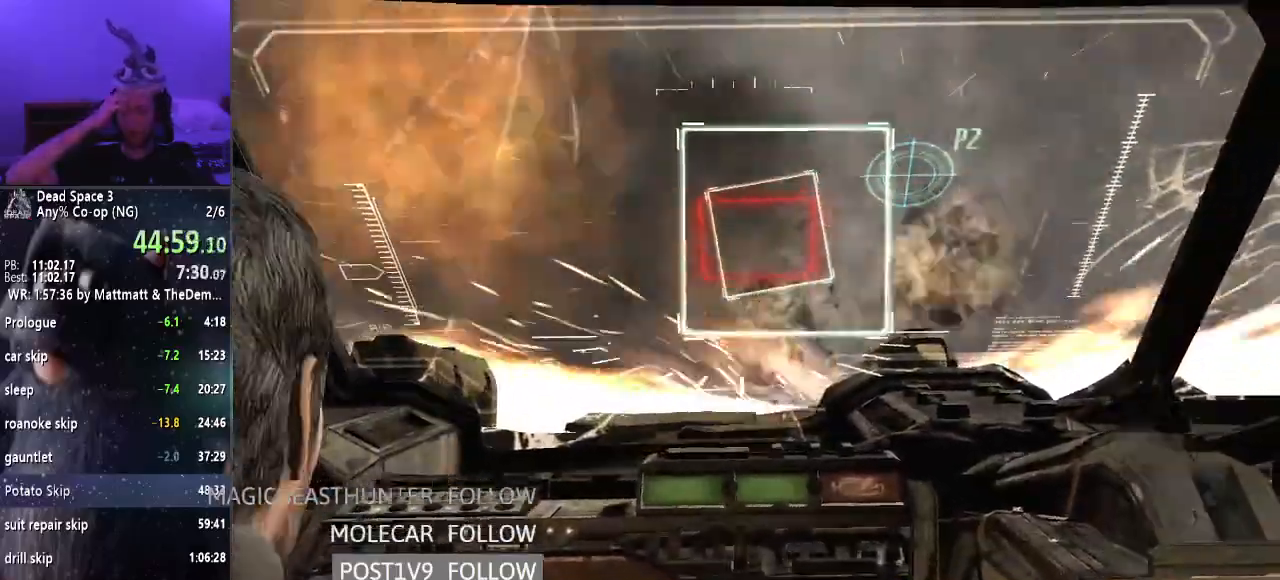
{"keys": [], "mouse": [], "events": [[150, "a", "up"]]}
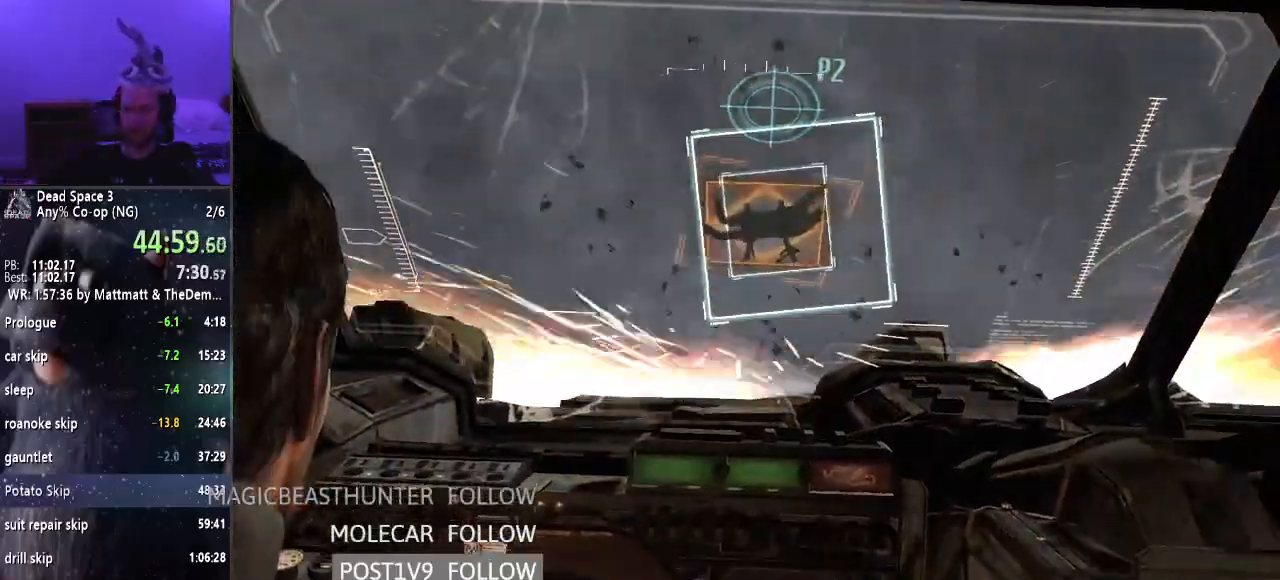
{"keys": [], "mouse": [], "events": []}
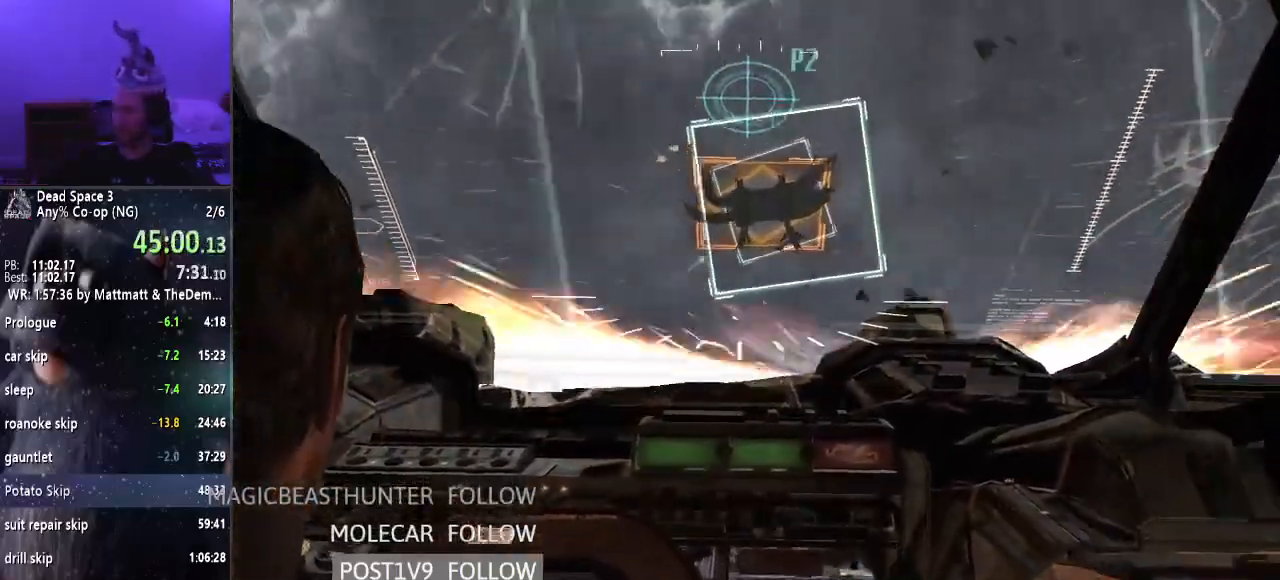
{"keys": [], "mouse": [], "events": [[217, "w", "down"], [367, "w", "up"]]}
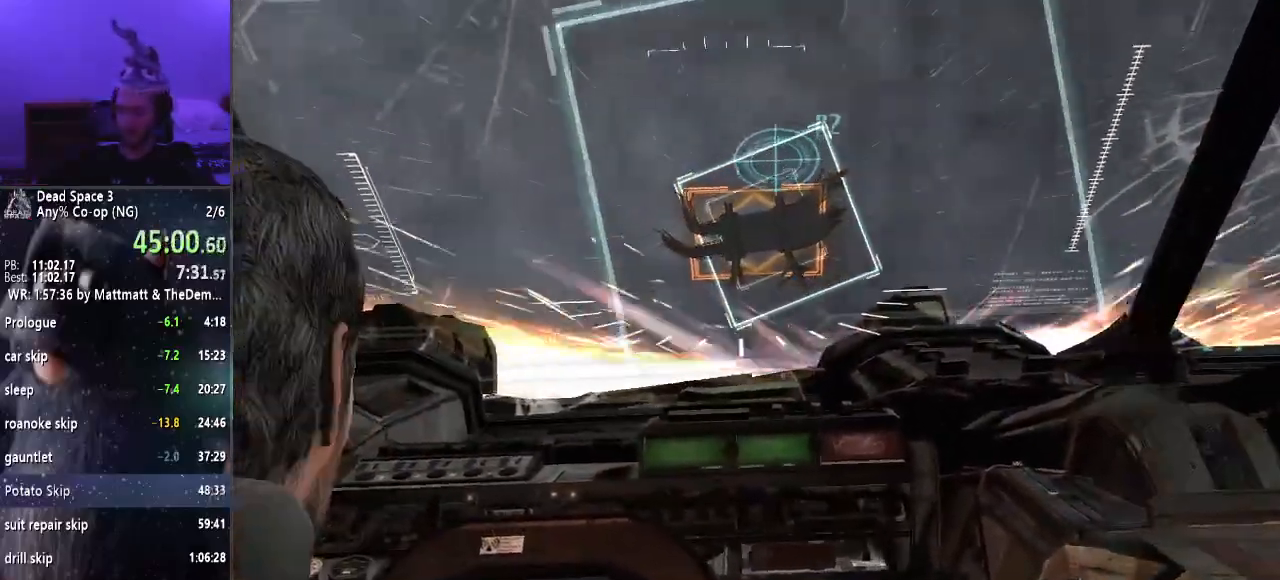
{"keys": [], "mouse": [], "events": [[150, "w", "down"], [234, "w", "up"]]}
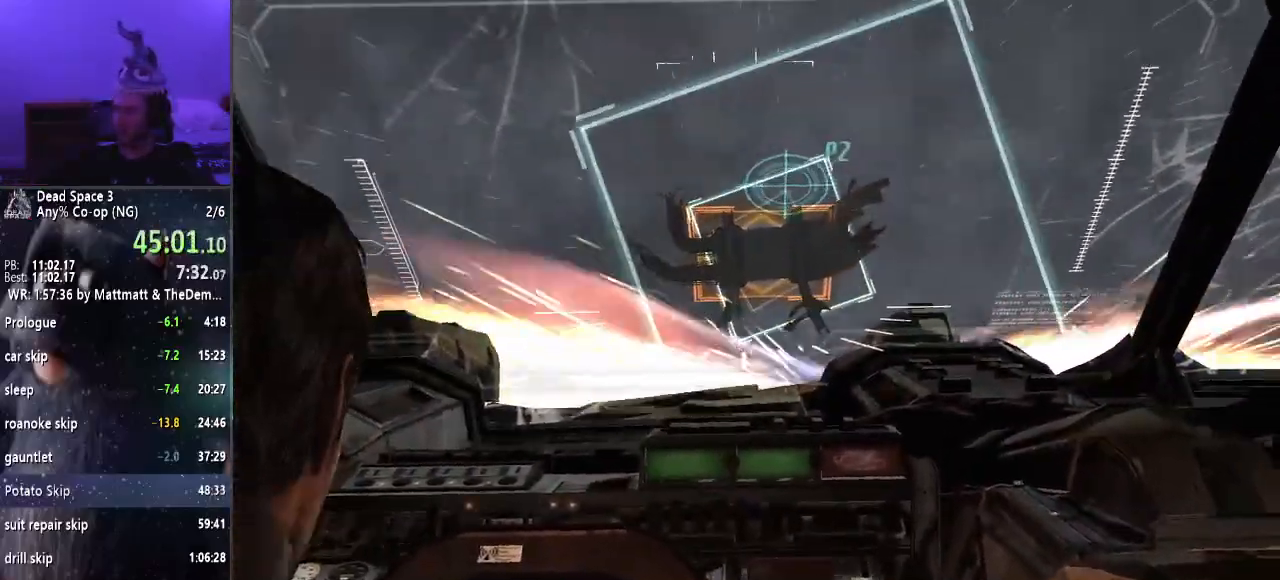
{"keys": [], "mouse": [], "events": []}
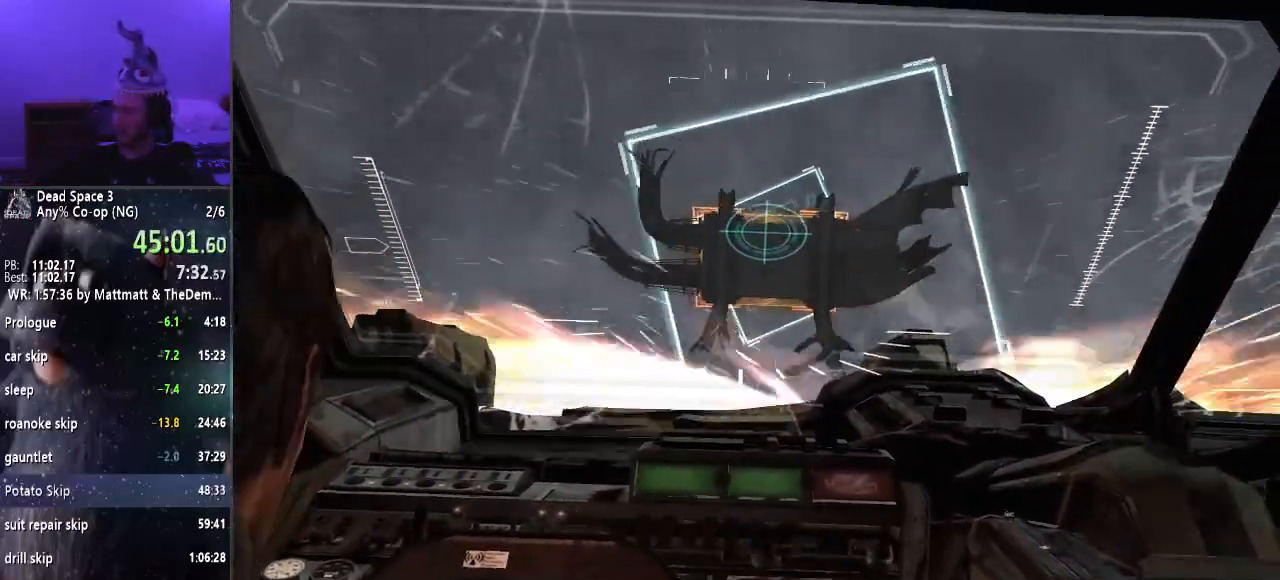
{"keys": [], "mouse": [], "events": []}
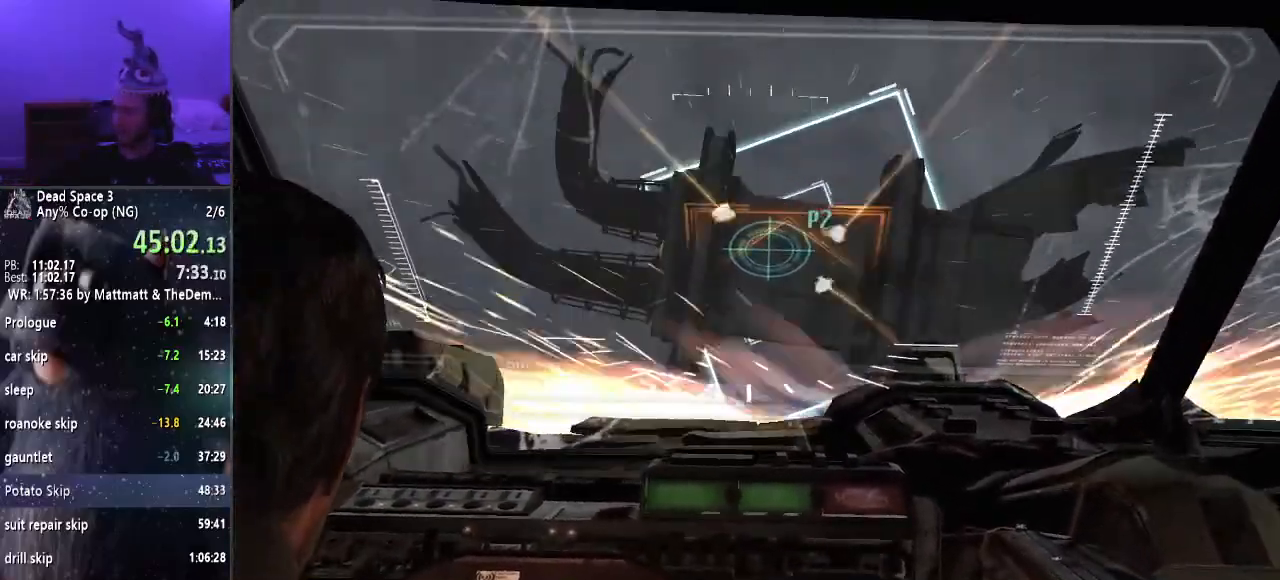
{"keys": [], "mouse": [], "events": []}
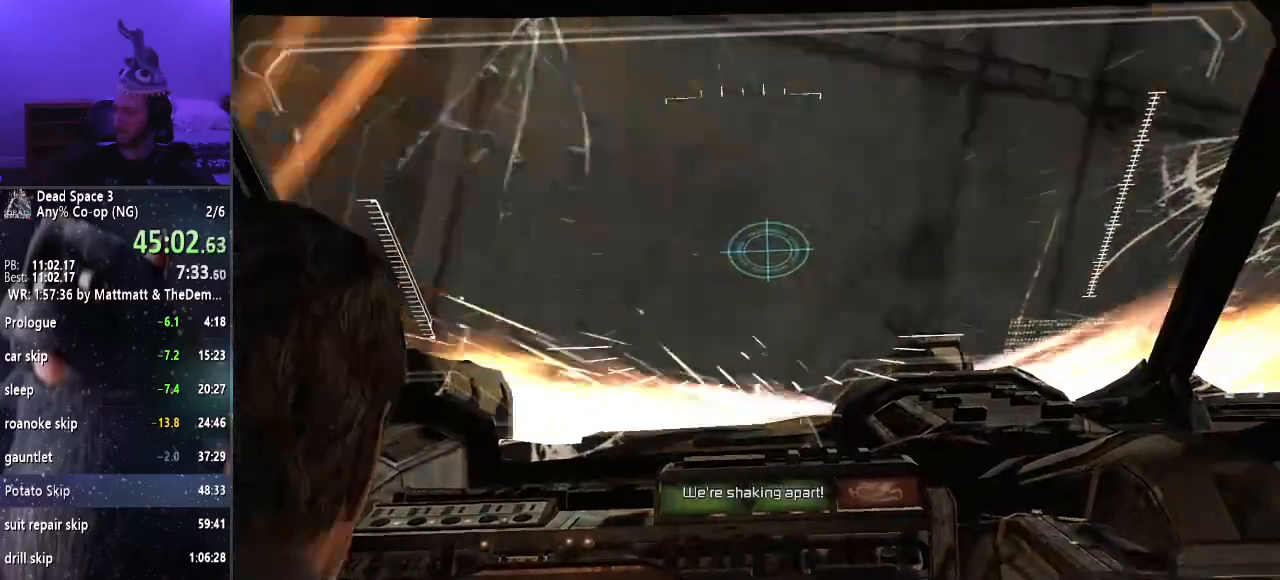
{"keys": [], "mouse": [], "events": []}